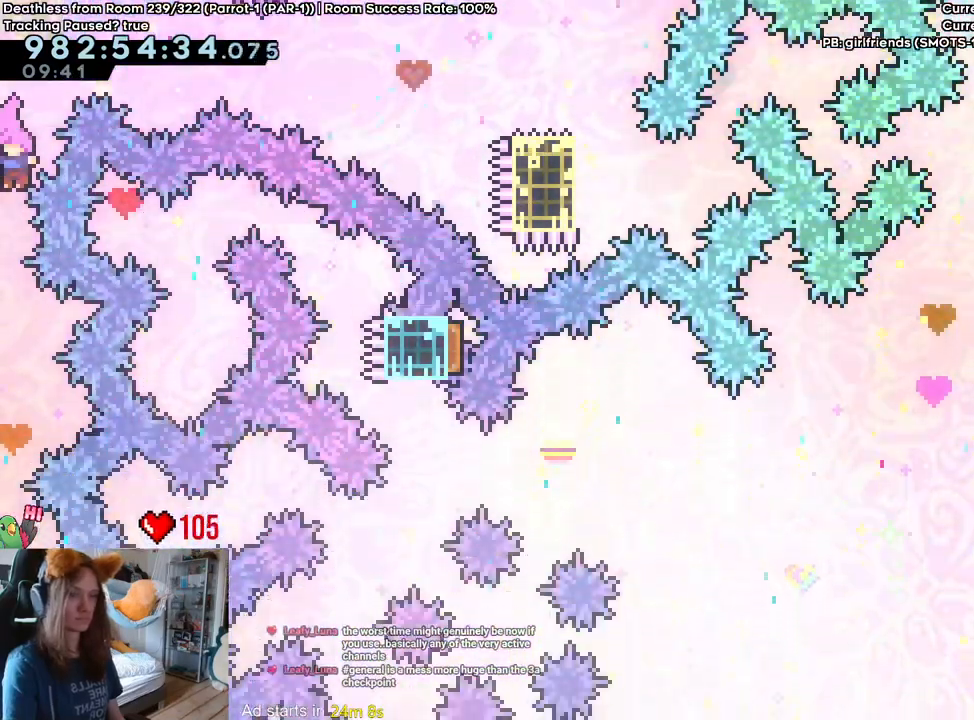
Gameplay with a controller (Nintendo layout); each line is a JSON object with the inputs held at the frame after it. "events" lists button and stick changes between this image and that frame as [ms after this image, input, new state], when the widget could be followed in between. Not read: HOME L2 L3 R1 R3.
{"buttons": ["B"], "left_stick": "center", "right_stick": "center", "events": []}
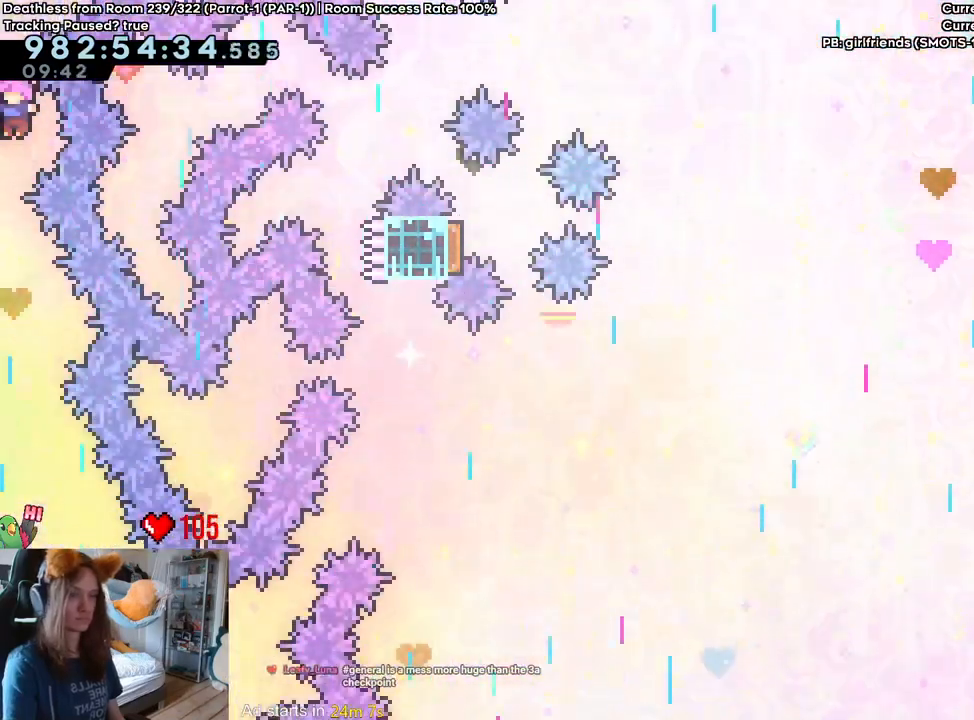
{"buttons": ["B"], "left_stick": "right", "right_stick": "center", "events": [[267, "left_stick", "right"]]}
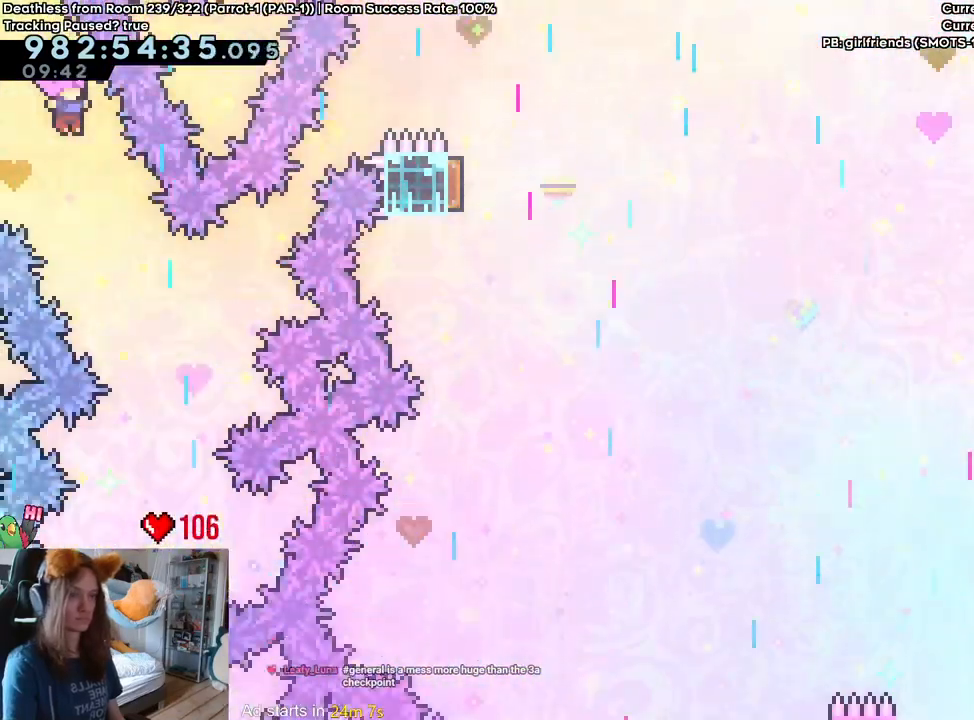
{"buttons": ["B"], "left_stick": "center", "right_stick": "center", "events": [[167, "left_stick", "center"], [300, "left_stick", "left"], [417, "left_stick", "center"]]}
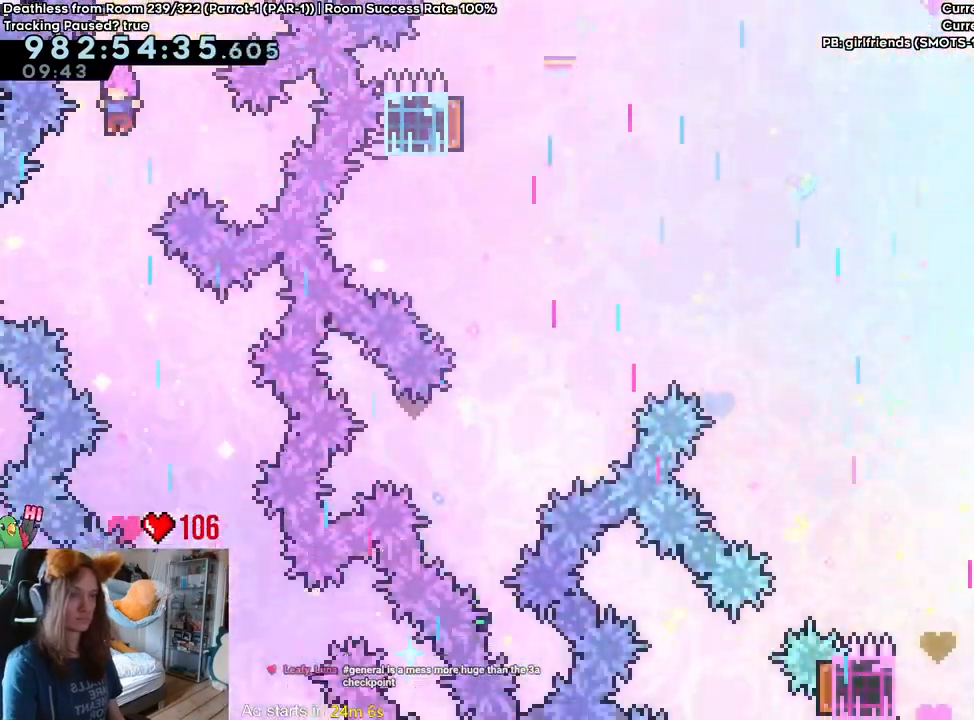
{"buttons": ["B"], "left_stick": "center", "right_stick": "center", "events": [[100, "left_stick", "right"], [300, "left_stick", "center"], [383, "left_stick", "right"], [500, "left_stick", "center"]]}
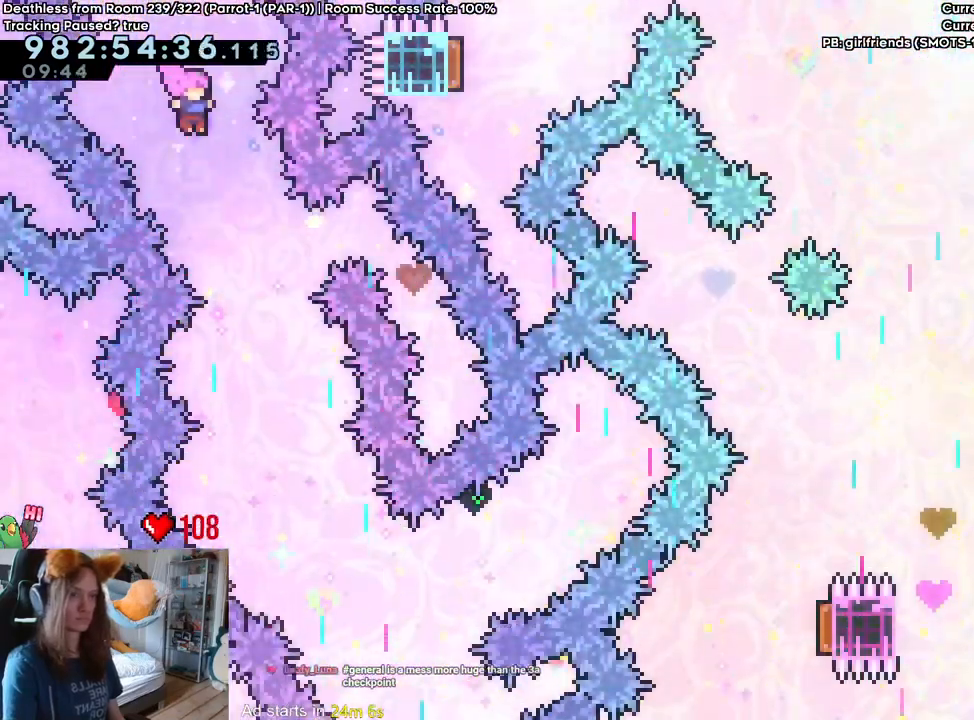
{"buttons": ["B"], "left_stick": "right", "right_stick": "center", "events": [[117, "left_stick", "right"], [250, "left_stick", "center"], [333, "left_stick", "right"]]}
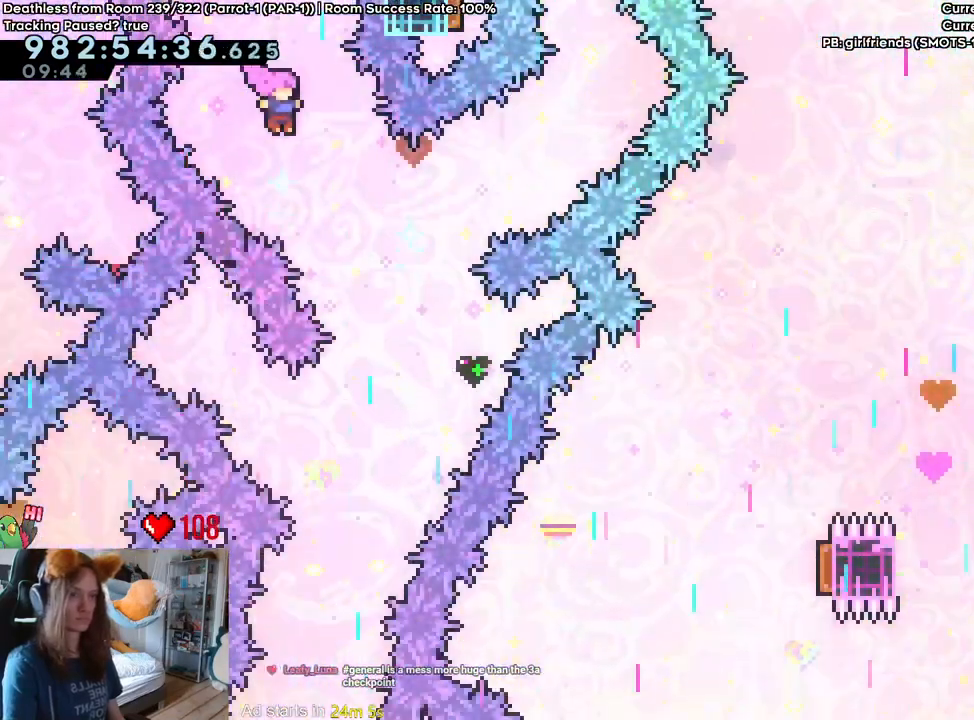
{"buttons": ["B"], "left_stick": "left", "right_stick": "center", "events": [[183, "left_stick", "center"], [350, "left_stick", "left"]]}
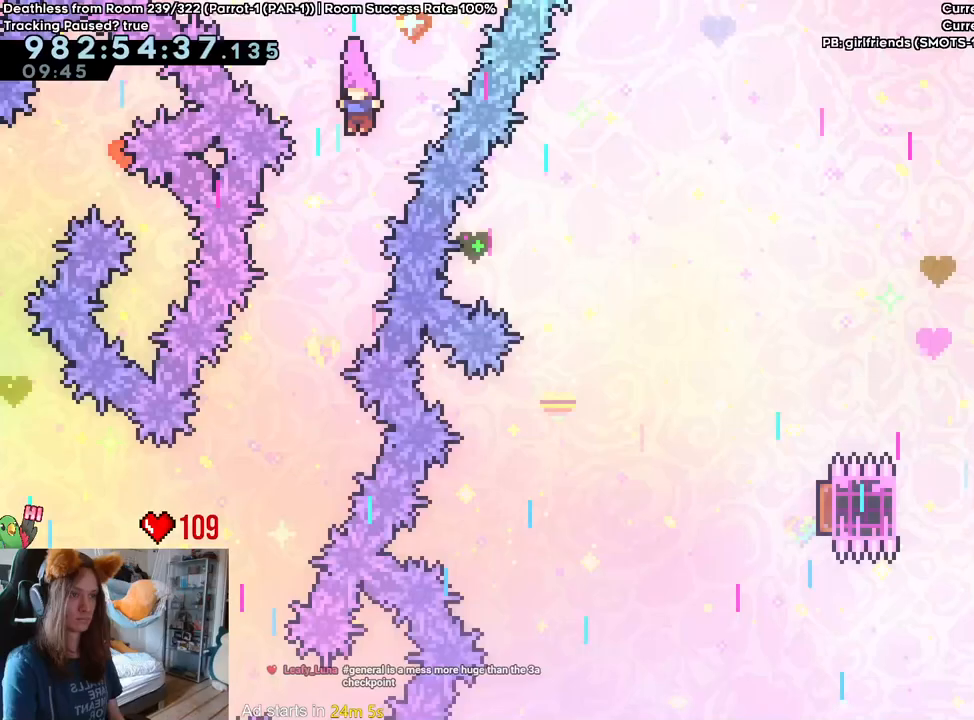
{"buttons": ["B"], "left_stick": "center", "right_stick": "center", "events": [[17, "left_stick", "center"], [167, "left_stick", "left"], [467, "left_stick", "center"]]}
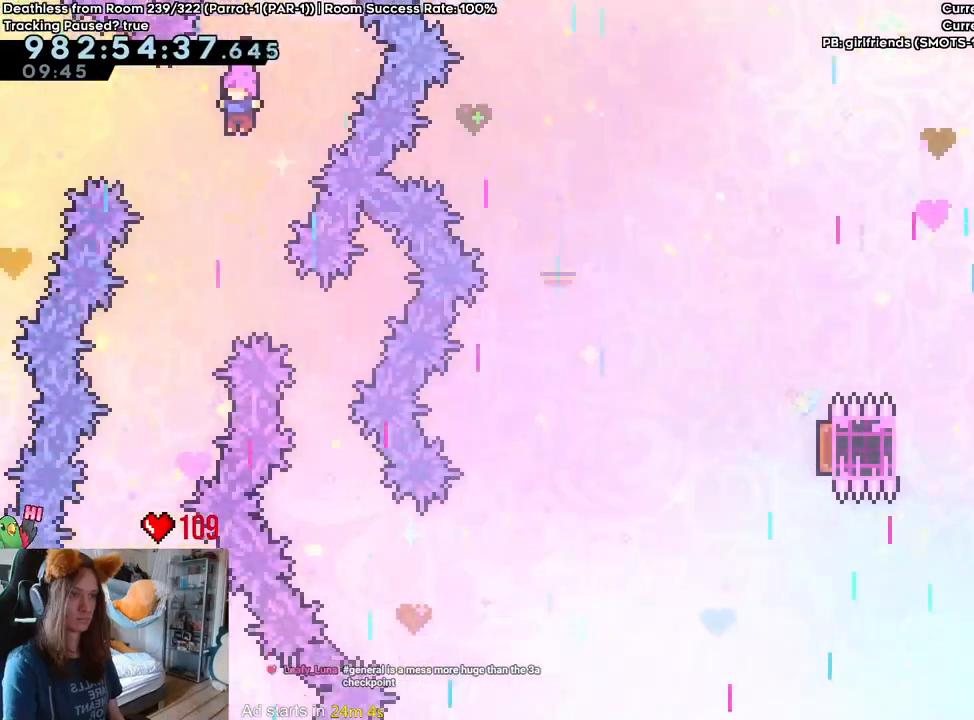
{"buttons": ["B"], "left_stick": "center", "right_stick": "center", "events": [[100, "left_stick", "left"], [350, "left_stick", "center"]]}
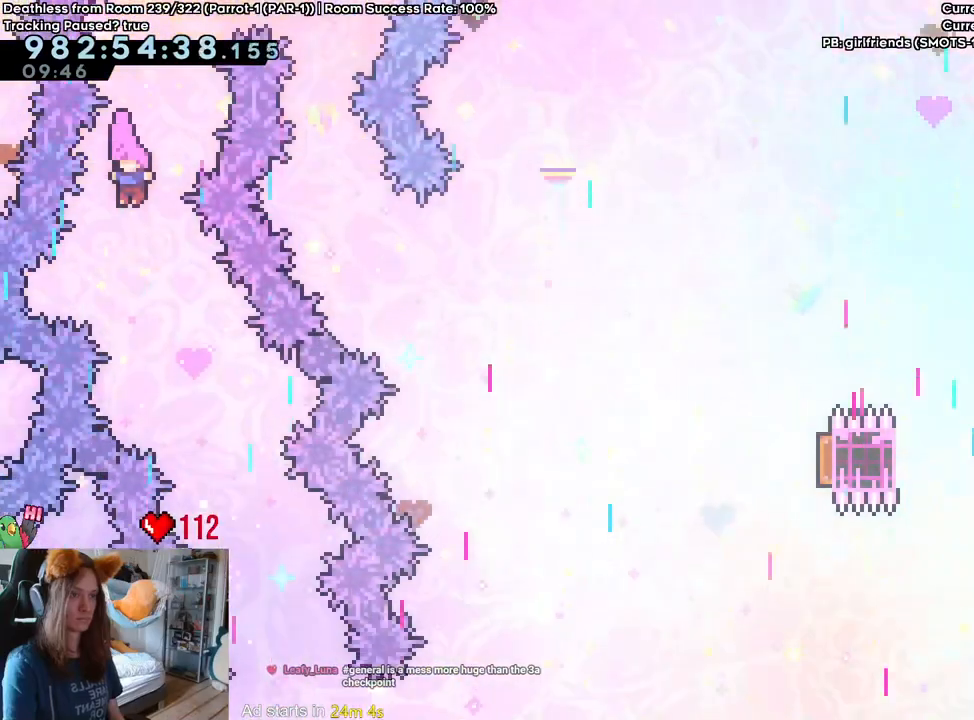
{"buttons": ["B"], "left_stick": "right", "right_stick": "center", "events": [[17, "left_stick", "down-right"], [350, "left_stick", "center"], [483, "left_stick", "right"]]}
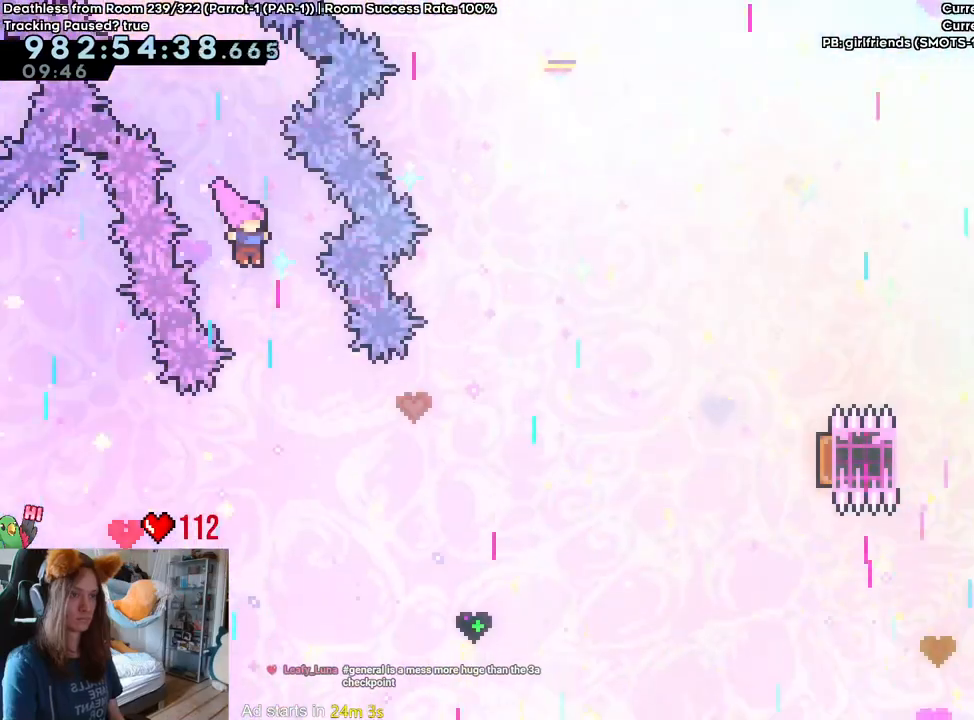
{"buttons": ["B", "Y"], "left_stick": "up-right", "right_stick": "center"}
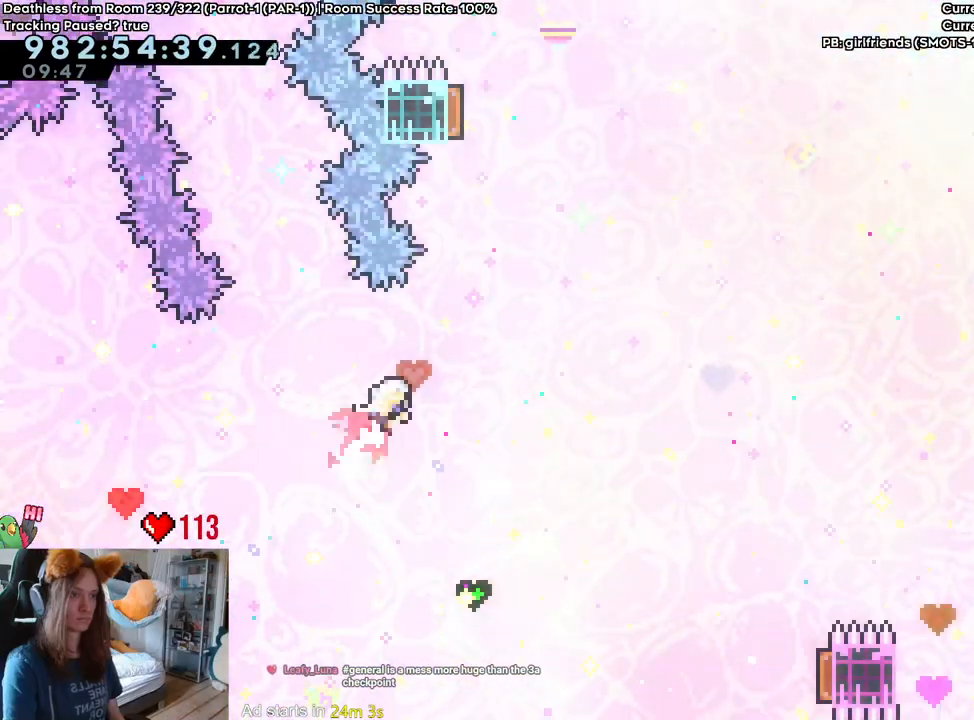
{"buttons": ["B"], "left_stick": "right", "right_stick": "center", "events": [[33, "Y", "up"], [200, "left_stick", "left"], [233, "Y", "down"], [417, "Y", "up"], [467, "left_stick", "right"]]}
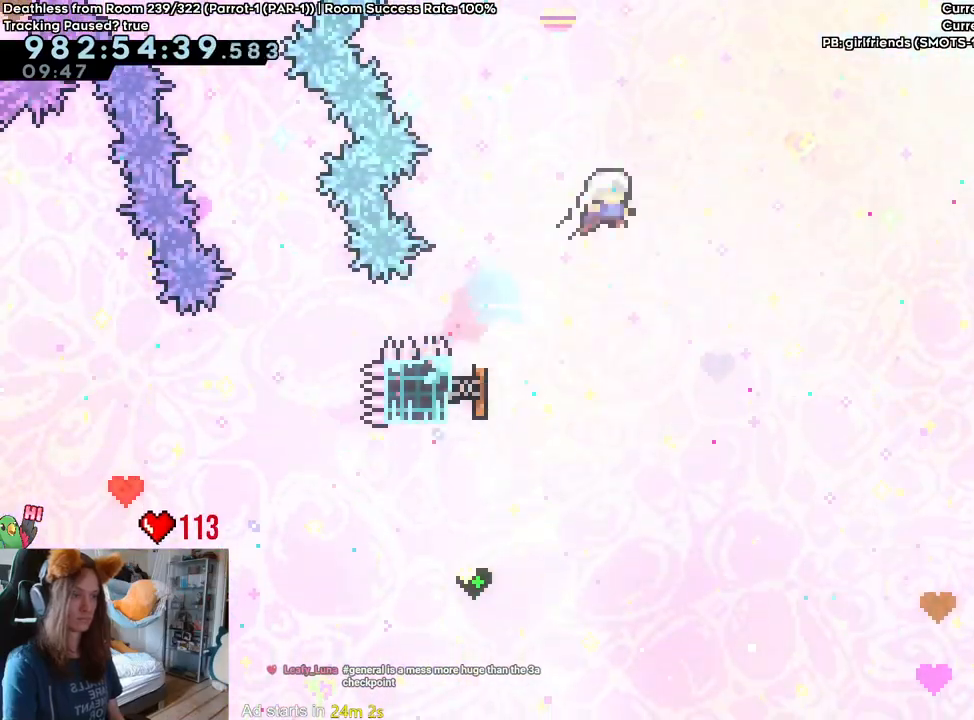
{"buttons": ["B", "Y"], "left_stick": "right", "right_stick": "center", "events": [[33, "left_stick", "up-right"], [200, "Y", "down"], [333, "Y", "up"], [433, "left_stick", "right"], [483, "Y", "down"]]}
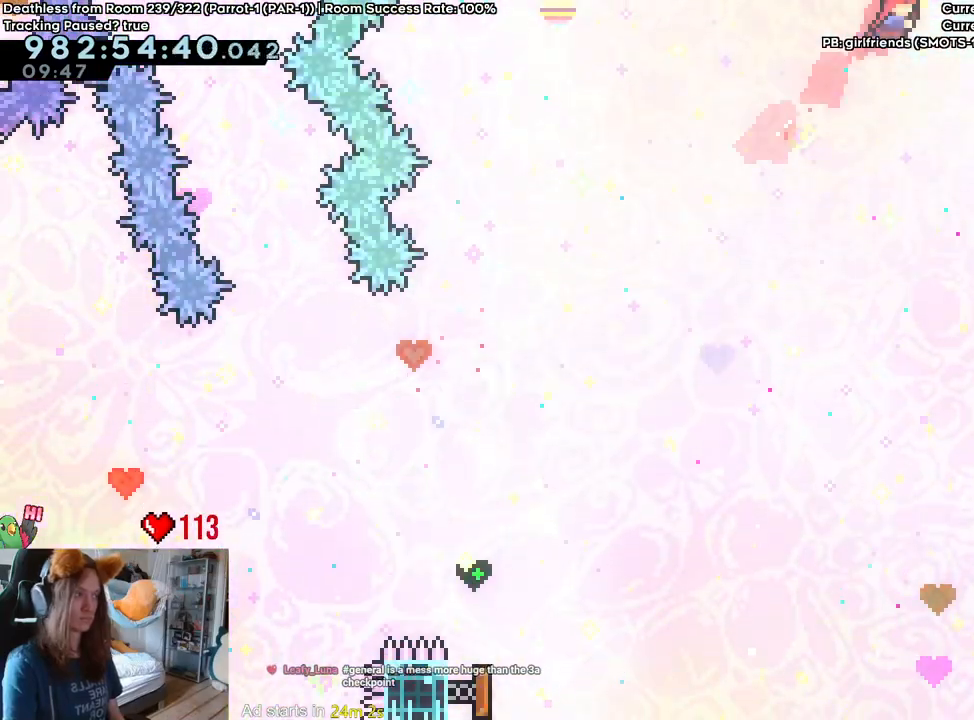
{"buttons": ["B", "Y"], "left_stick": "right", "right_stick": "center", "events": [[133, "Y", "up"], [150, "B", "up"], [200, "left_stick", "center"], [367, "Y", "down"], [367, "left_stick", "right"], [417, "B", "down"]]}
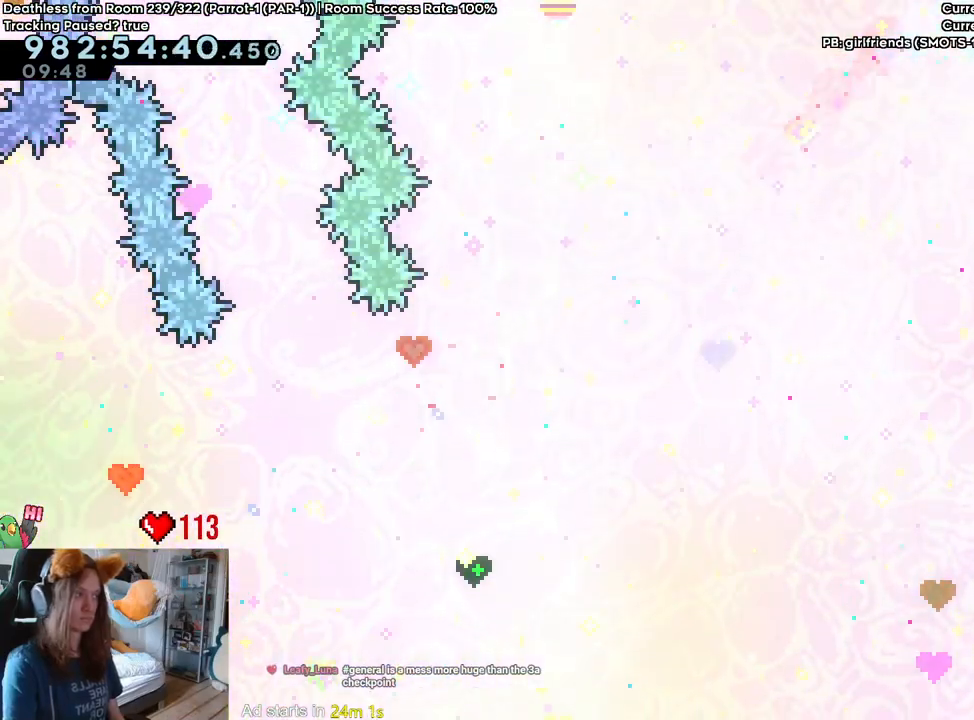
{"buttons": ["B"], "left_stick": "center", "right_stick": "center", "events": [[133, "Y", "up"], [217, "left_stick", "center"]]}
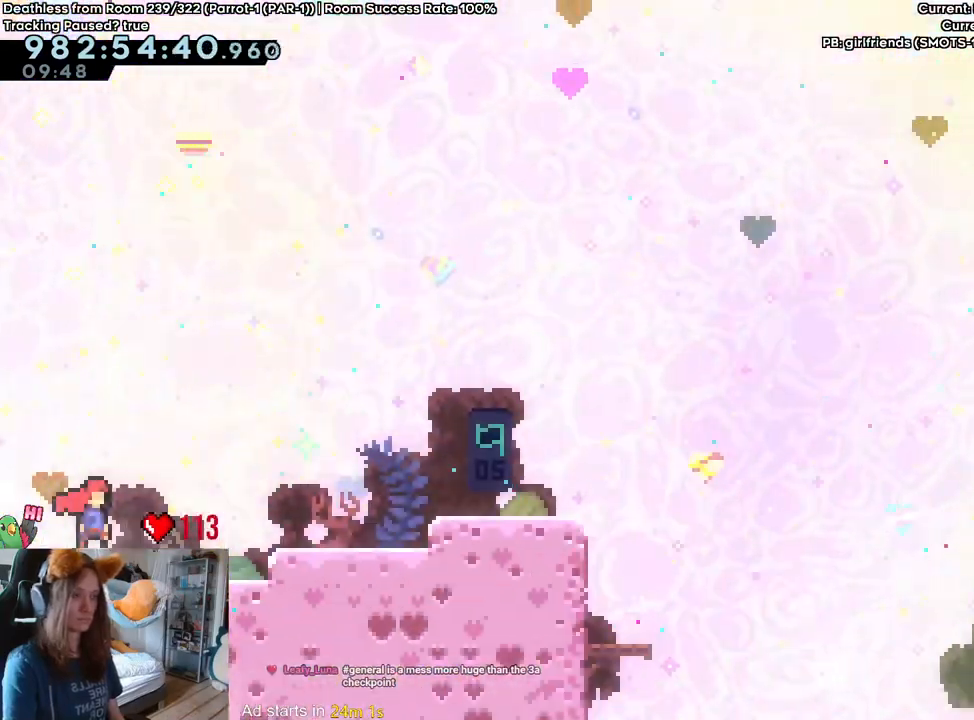
{"buttons": ["B"], "left_stick": "down-right", "right_stick": "center"}
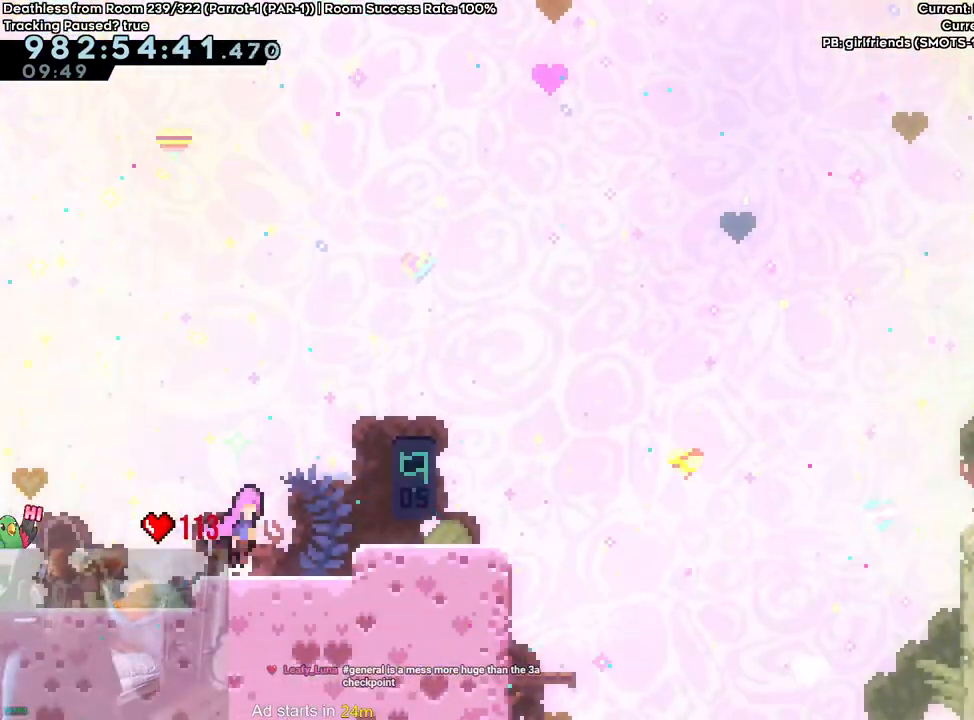
{"buttons": [], "left_stick": "right", "right_stick": "center", "events": [[117, "Y", "down"], [233, "B", "up"], [233, "Y", "up"], [317, "left_stick", "right"], [333, "B", "down"], [450, "B", "up"]]}
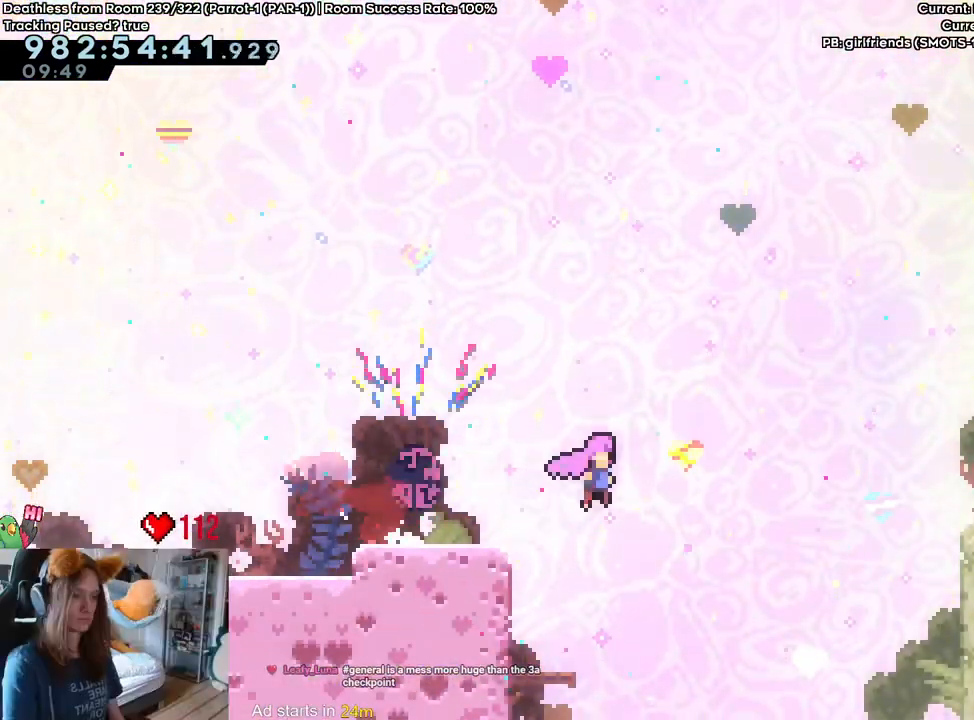
{"buttons": [], "left_stick": "up", "right_stick": "center", "events": [[217, "Y", "down"], [333, "Y", "up"], [467, "left_stick", "up"]]}
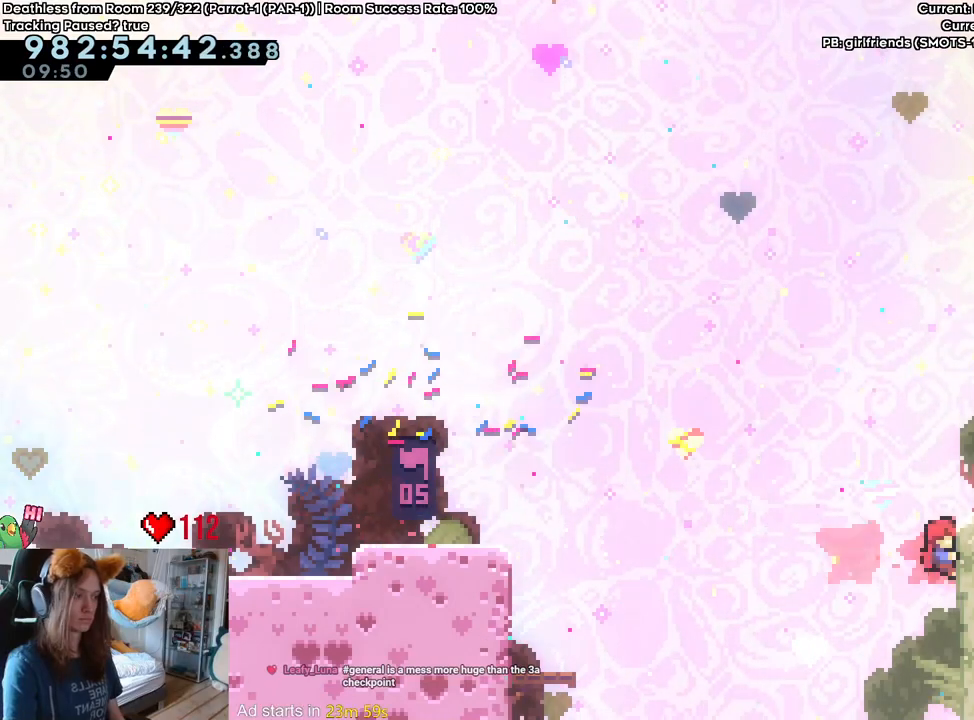
{"buttons": [], "left_stick": "center", "right_stick": "center", "events": [[417, "left_stick", "center"]]}
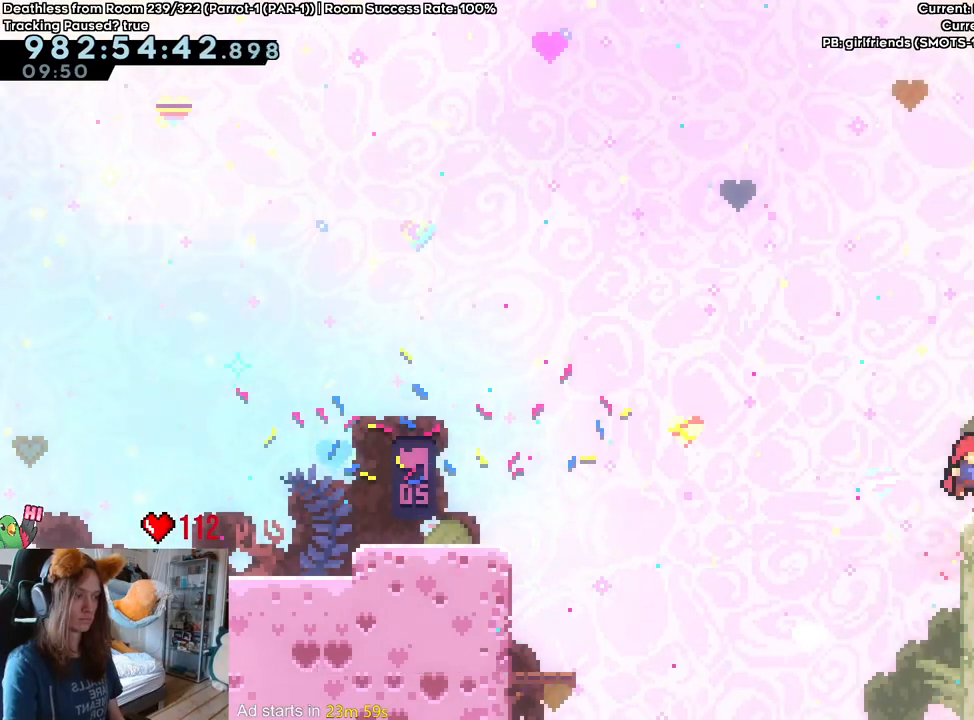
{"buttons": ["B"], "left_stick": "right", "right_stick": "center", "events": [[133, "Y", "down"], [133, "left_stick", "right"], [167, "B", "down"], [400, "Y", "up"]]}
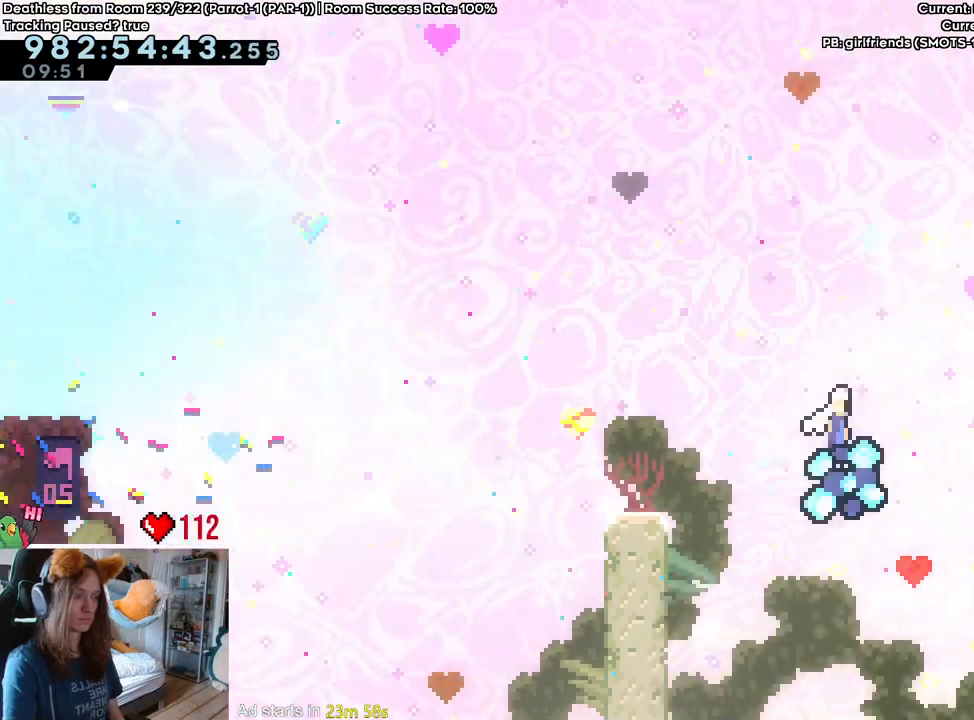
{"buttons": ["B", "DPAD_LEFT"], "left_stick": "up-right", "right_stick": "center", "events": [[183, "left_stick", "up-right"], [417, "DPAD_LEFT", "down"]]}
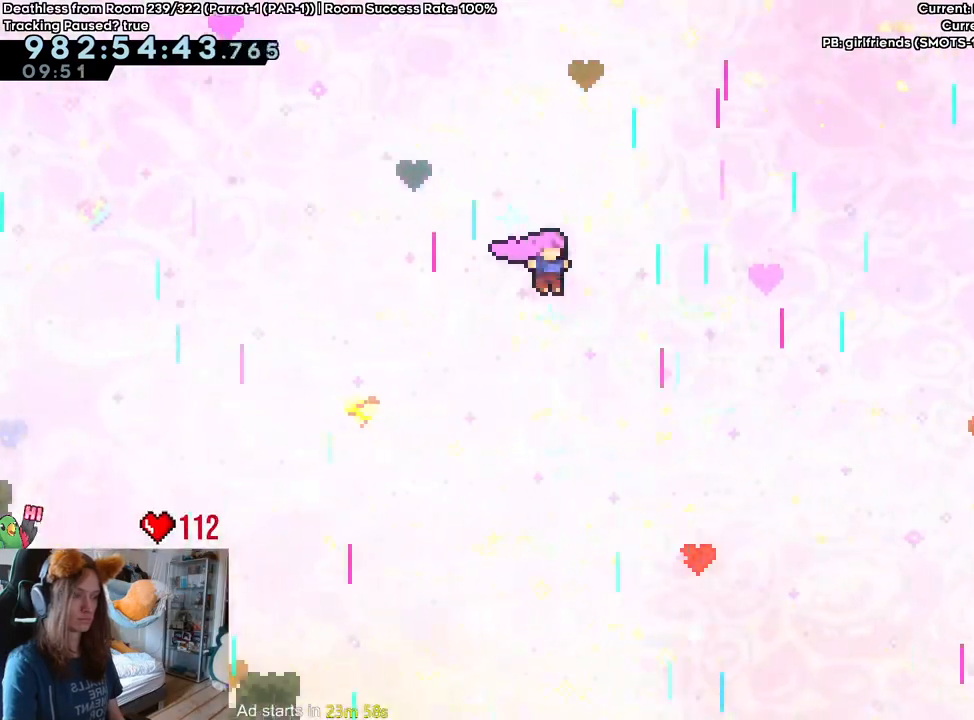
{"buttons": ["B"], "left_stick": "up-right", "right_stick": "center", "events": [[167, "DPAD_LEFT", "up"]]}
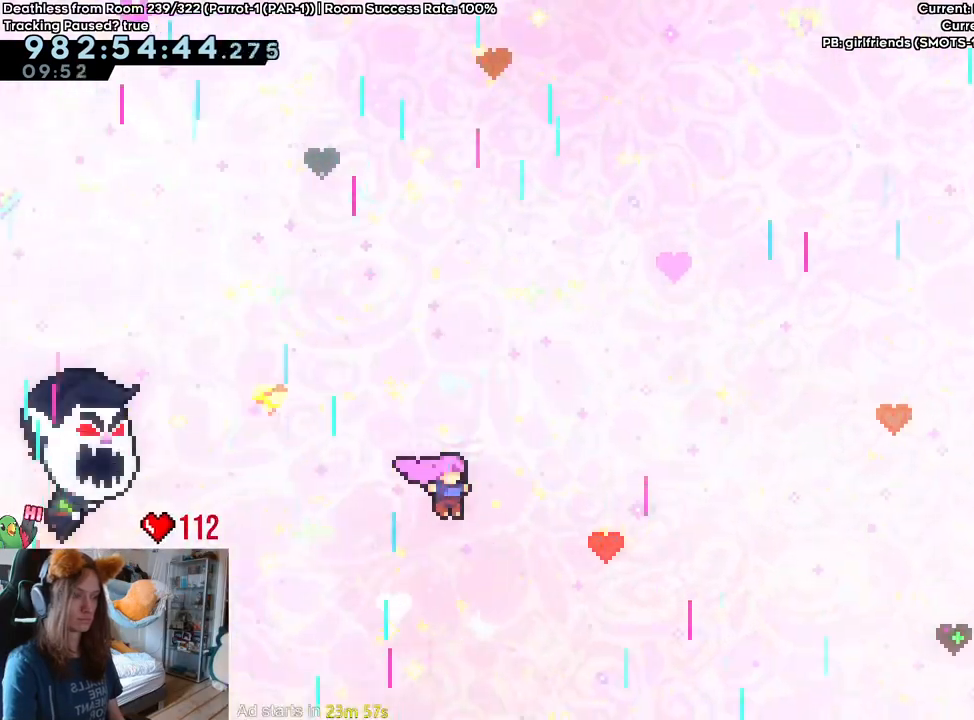
{"buttons": ["B", "Y"], "left_stick": "up-right", "right_stick": "center", "events": [[367, "Y", "down"]]}
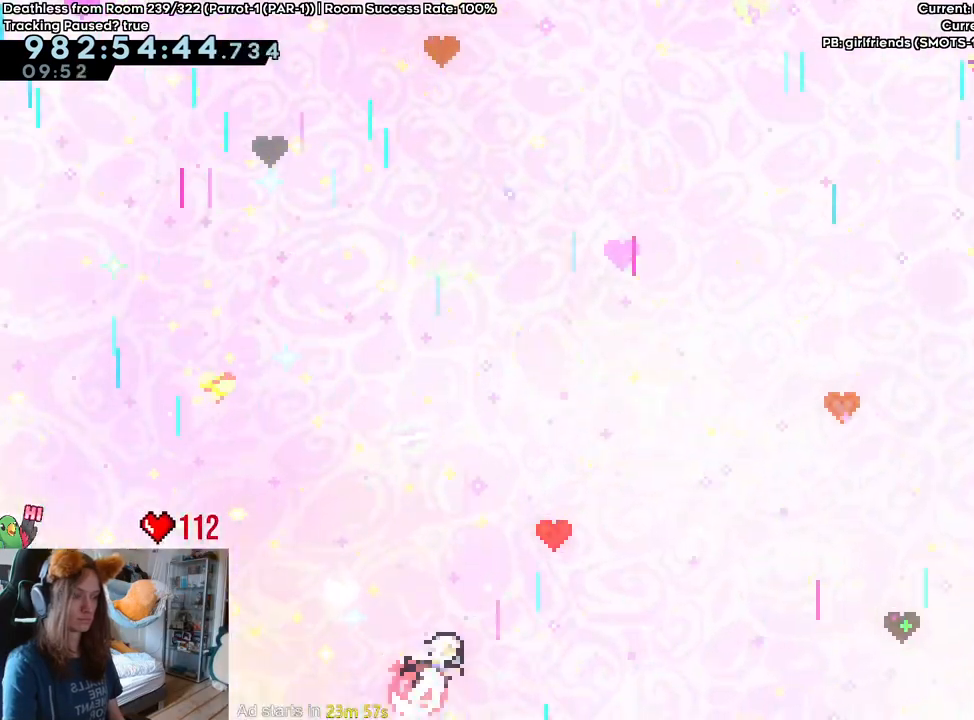
{"buttons": ["B"], "left_stick": "right", "right_stick": "center", "events": [[83, "Y", "up"], [433, "left_stick", "right"]]}
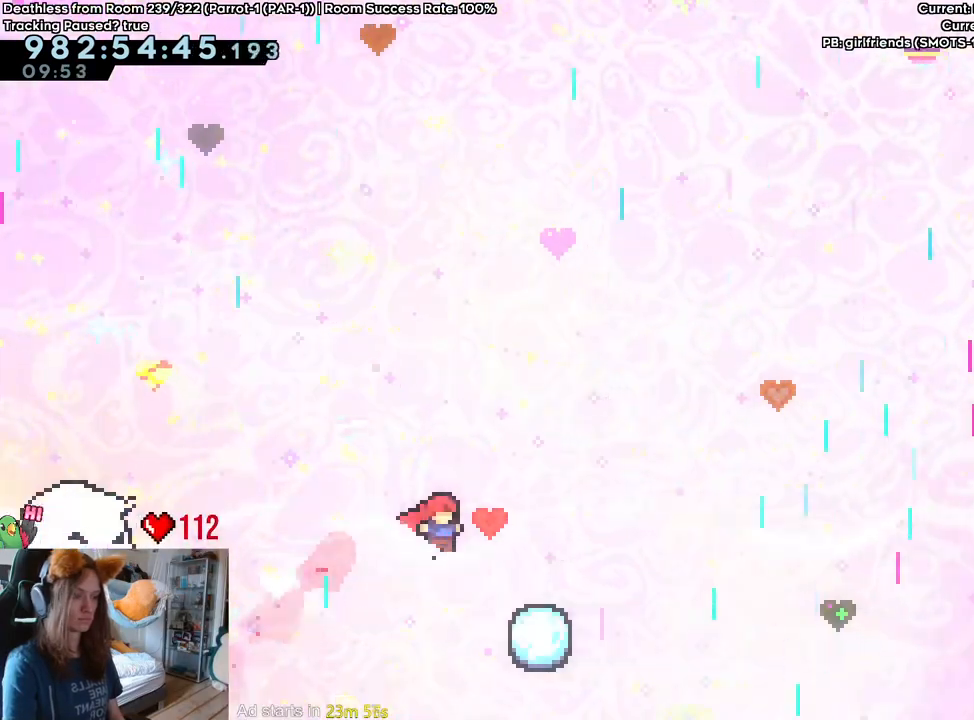
{"buttons": ["B"], "left_stick": "right", "right_stick": "center", "events": []}
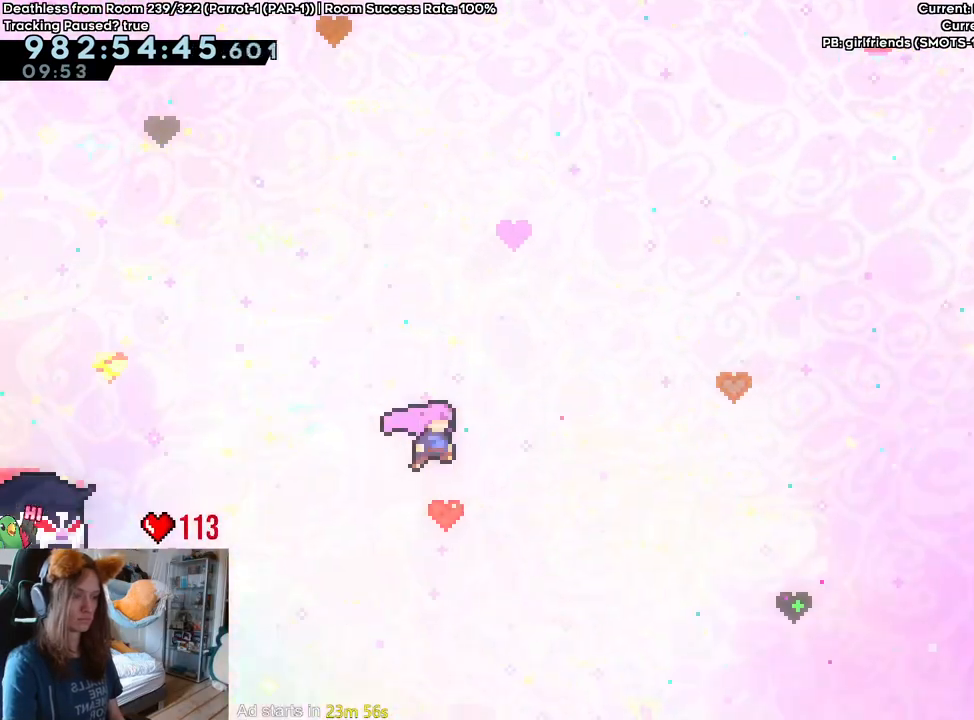
{"buttons": ["B"], "left_stick": "up-right", "right_stick": "center", "events": [[400, "left_stick", "up-right"]]}
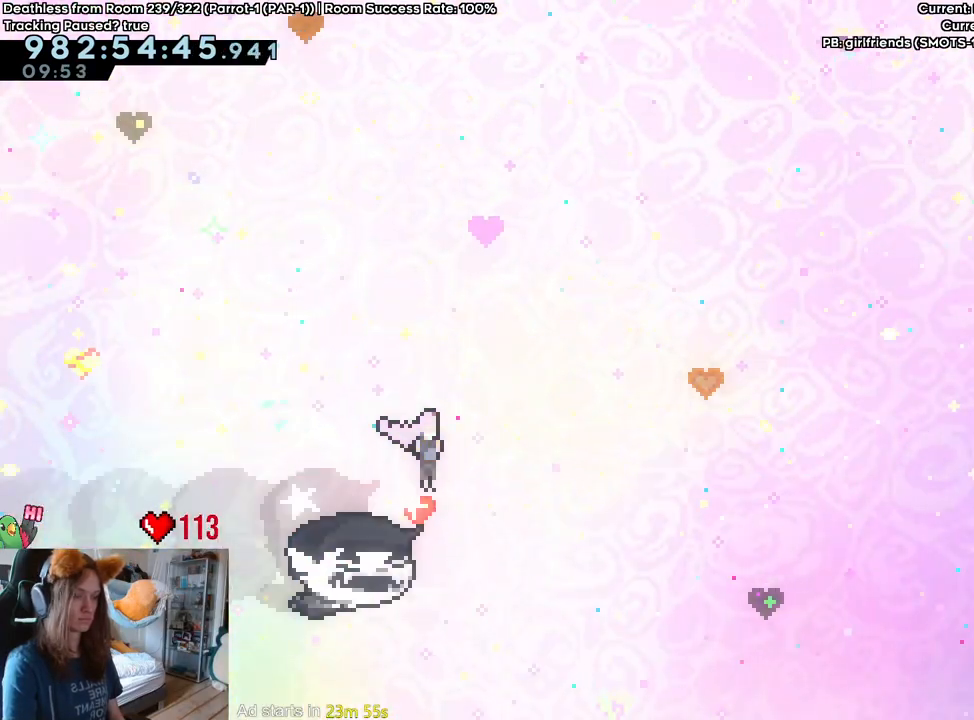
{"buttons": ["B"], "left_stick": "up-right", "right_stick": "center", "events": []}
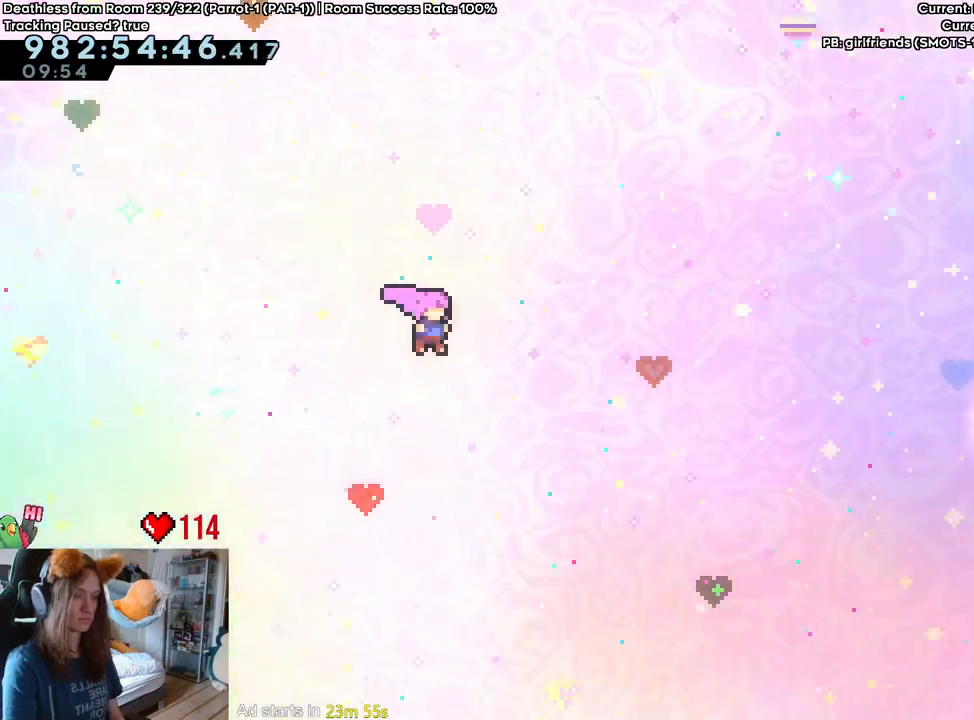
{"buttons": ["B"], "left_stick": "up-right", "right_stick": "center", "events": []}
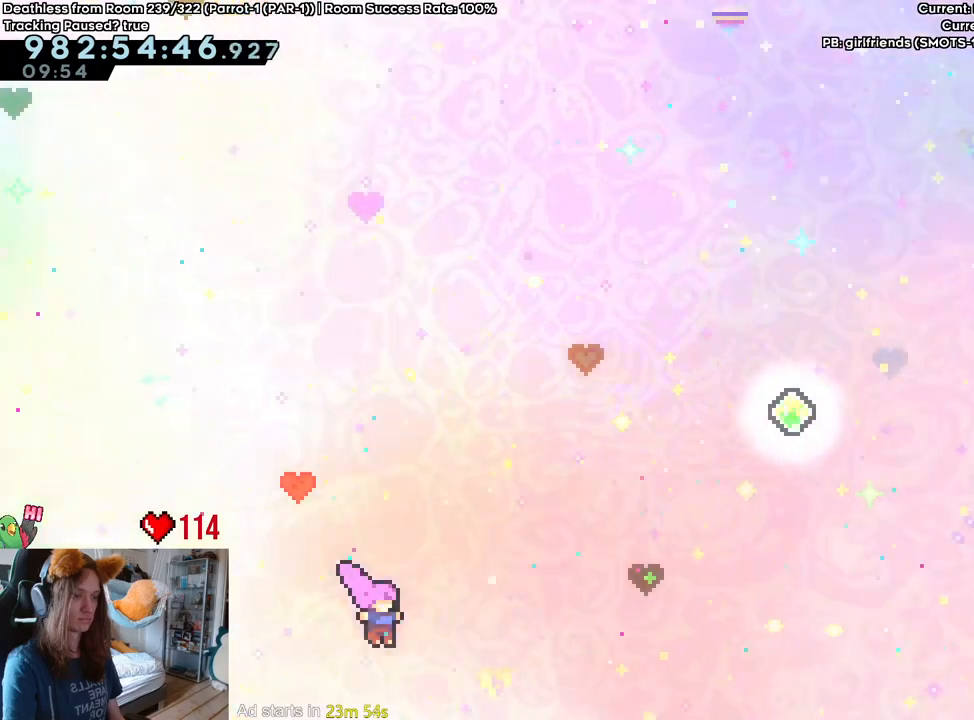
{"buttons": ["B", "Y"], "left_stick": "up-right", "right_stick": "center", "events": [[67, "Y", "down"], [267, "Y", "up"], [367, "Y", "down"]]}
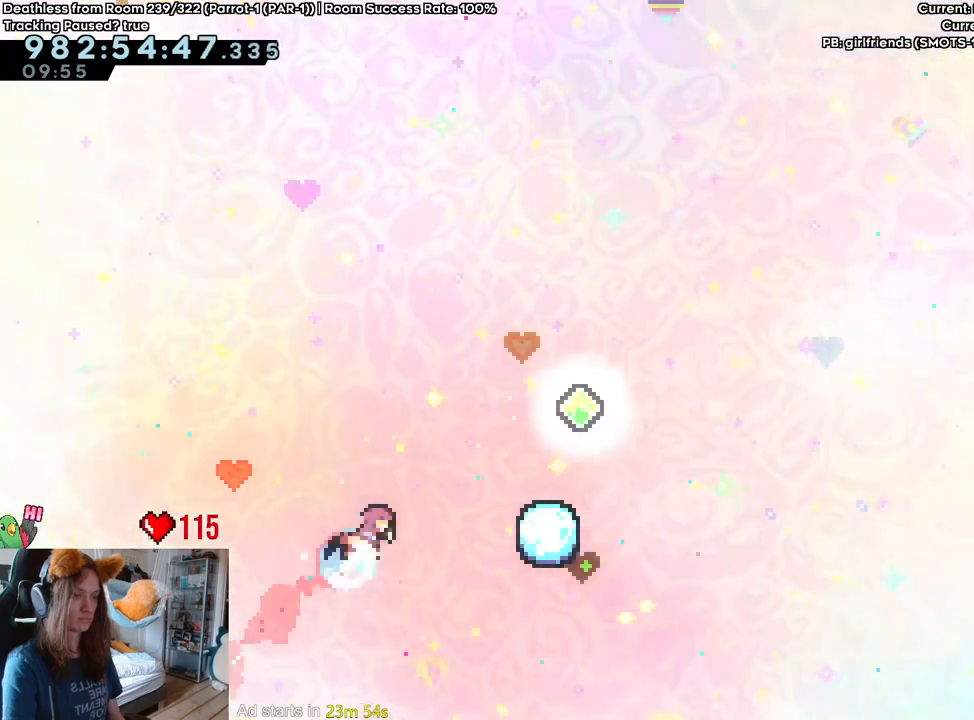
{"buttons": ["B"], "left_stick": "right", "right_stick": "center", "events": [[83, "Y", "up"], [200, "left_stick", "right"]]}